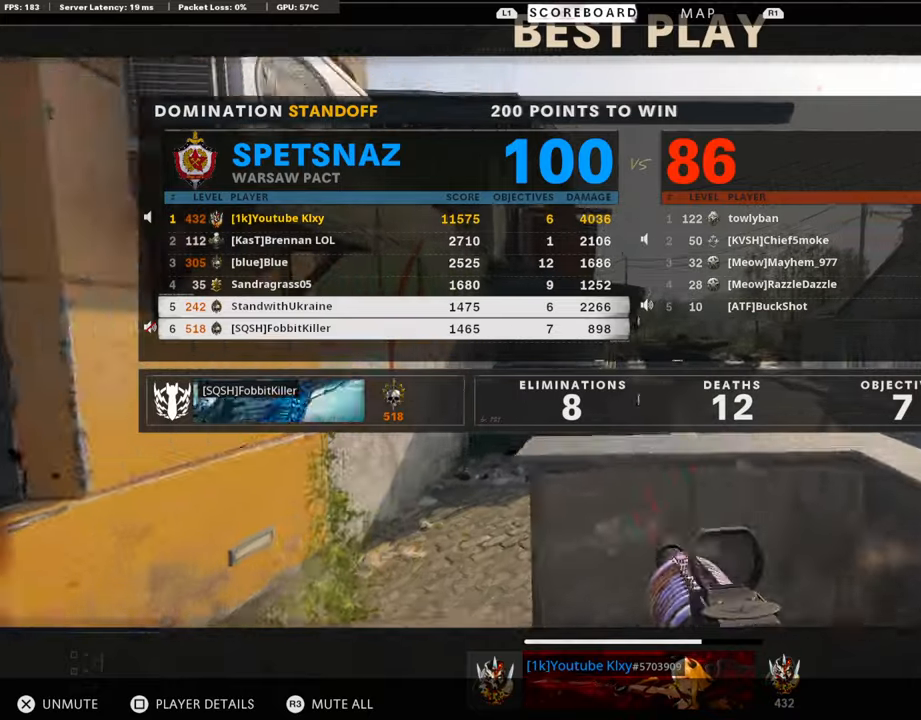
Gameplay with a controller (PlayStation layout); each line is a JSON object with the inputs held at the frame after it. "events" lists button and stick changes between this image and that frame as [ms after this image, input, new state], when the widget could be followed in between.
{"buttons": ["SELECT"], "left_stick": "center", "right_stick": "center"}
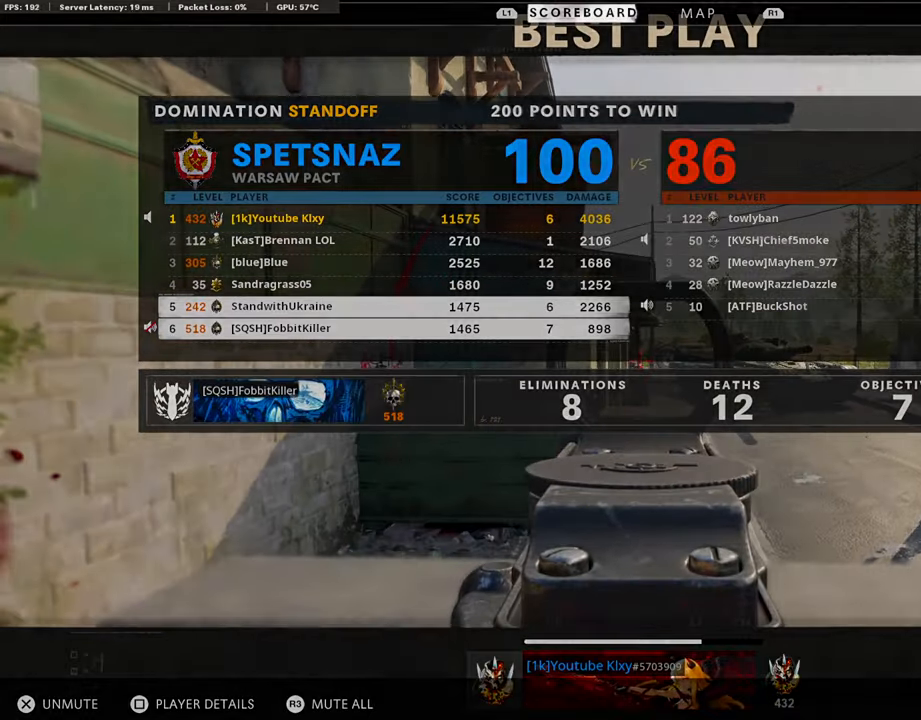
{"buttons": ["SELECT"], "left_stick": "center", "right_stick": "center", "events": [[135, "SELECT", "up"], [488, "SELECT", "down"]]}
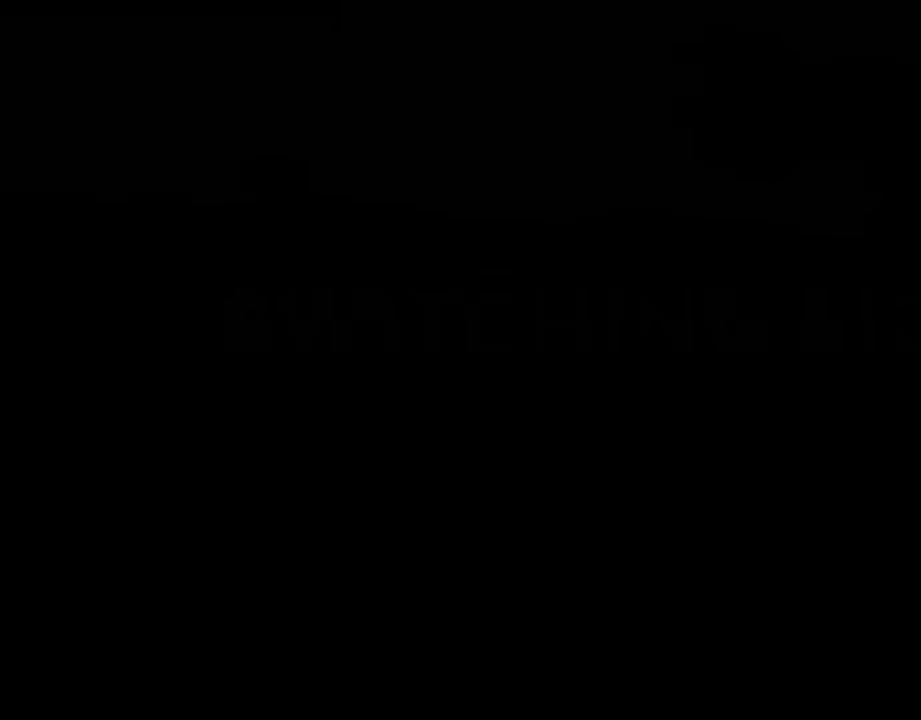
{"buttons": ["SELECT"], "left_stick": "center", "right_stick": "center", "events": [[135, "SELECT", "up"], [454, "SELECT", "down"]]}
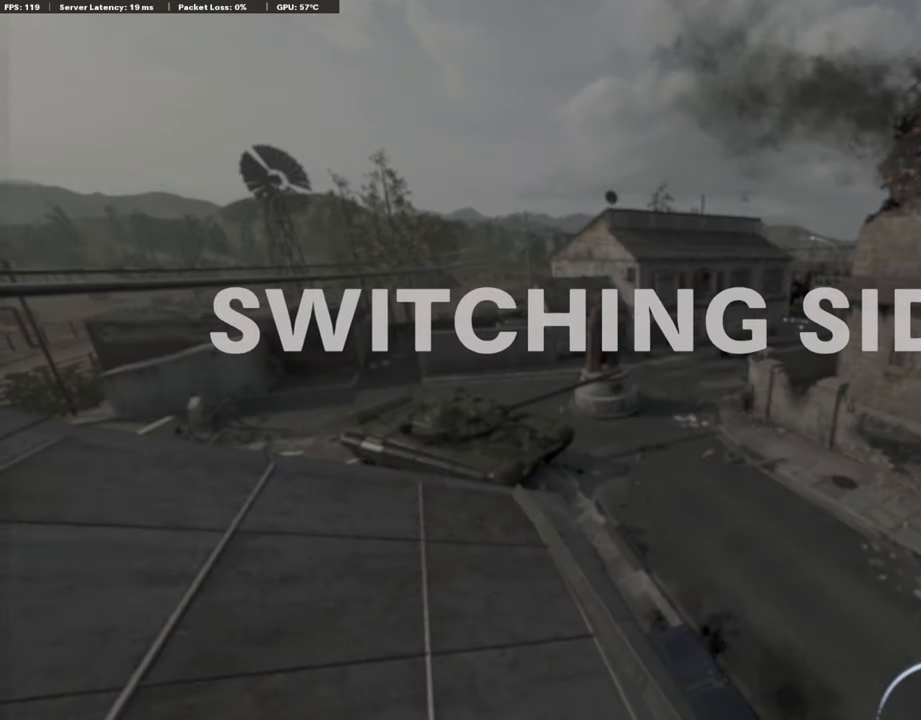
{"buttons": [], "left_stick": "center", "right_stick": "center", "events": [[135, "SELECT", "up"], [320, "SELECT", "down"], [471, "SELECT", "up"]]}
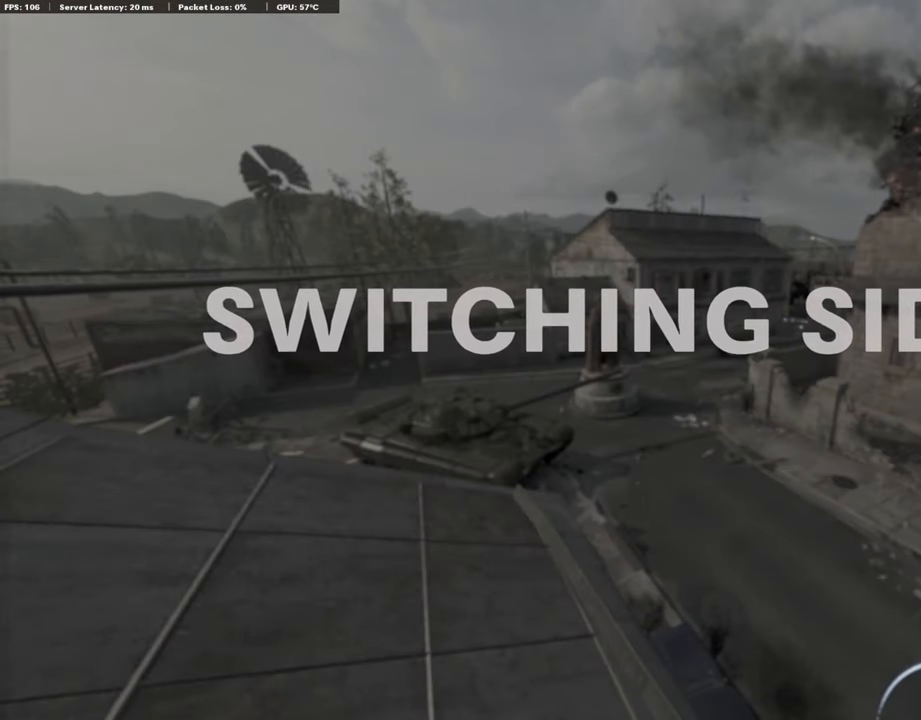
{"buttons": [], "left_stick": "center", "right_stick": "center", "events": [[202, "SELECT", "down"], [387, "SELECT", "up"]]}
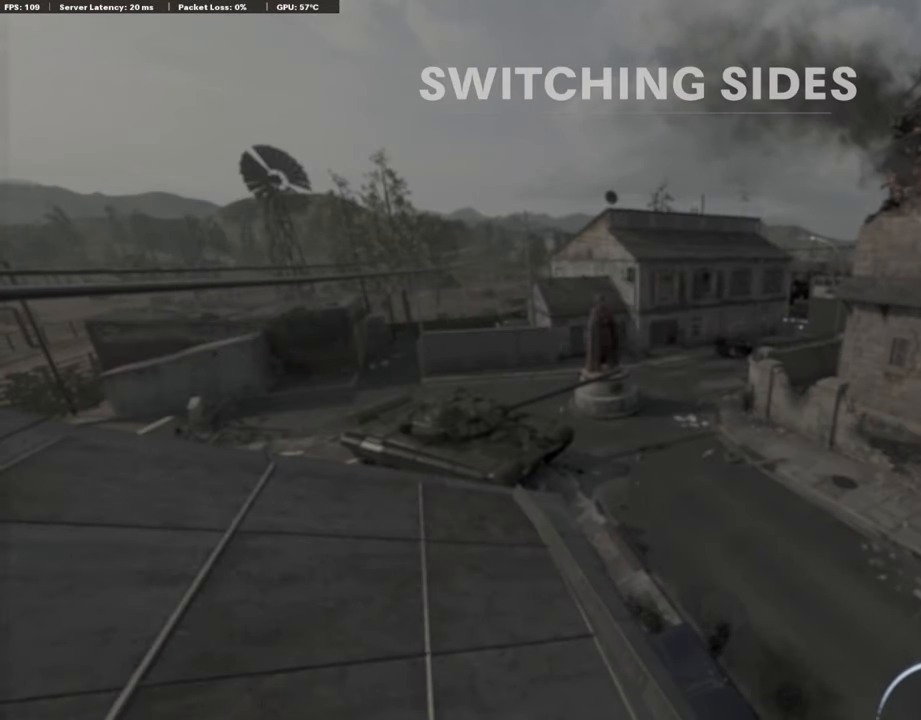
{"buttons": [], "left_stick": "center", "right_stick": "center", "events": []}
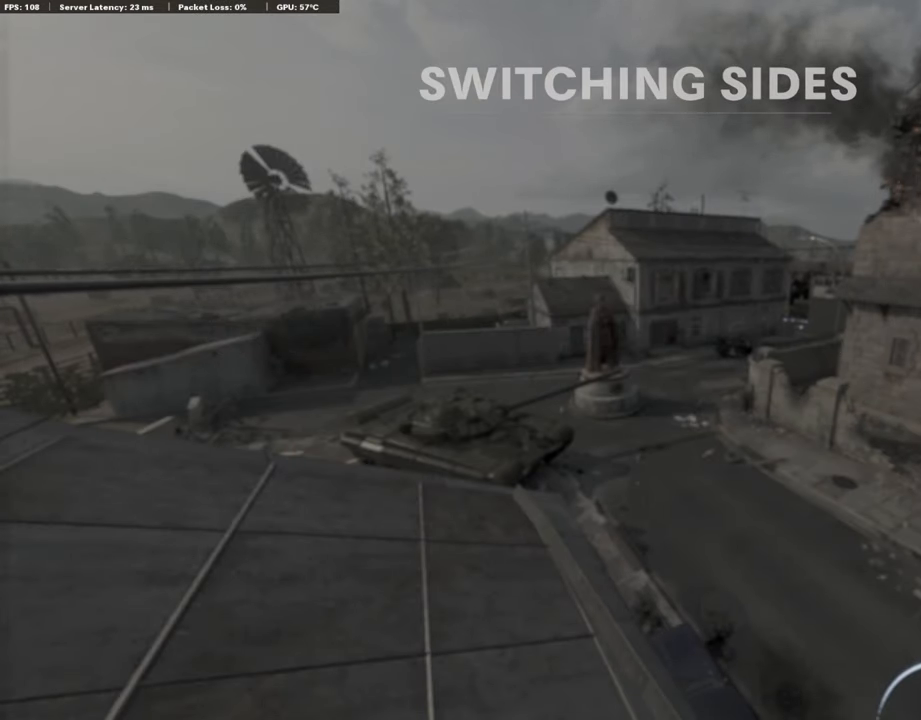
{"buttons": ["SELECT"], "left_stick": "center", "right_stick": "center", "events": [[185, "SELECT", "down"], [370, "SELECT", "up"], [454, "SELECT", "down"]]}
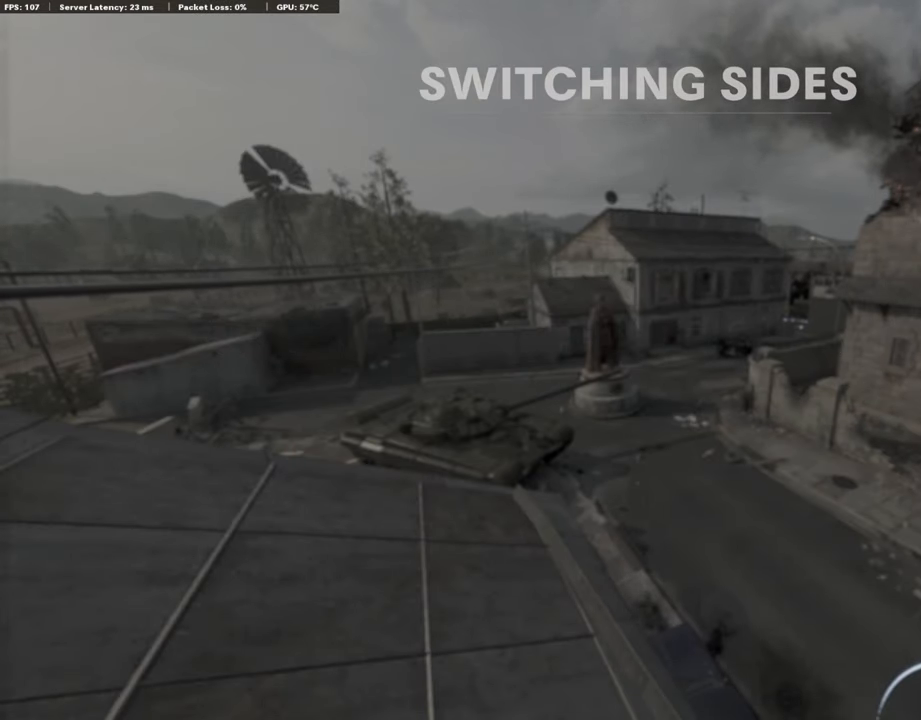
{"buttons": [], "left_stick": "center", "right_stick": "center", "events": [[101, "SELECT", "up"]]}
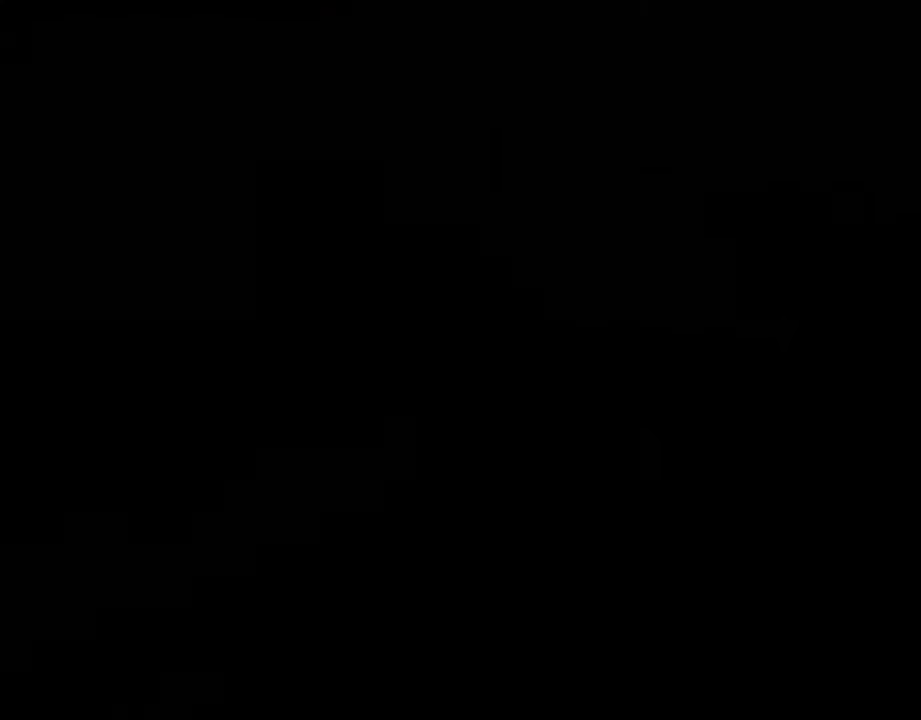
{"buttons": [], "left_stick": "center", "right_stick": "center", "events": [[319, "SELECT", "down"], [471, "SELECT", "up"]]}
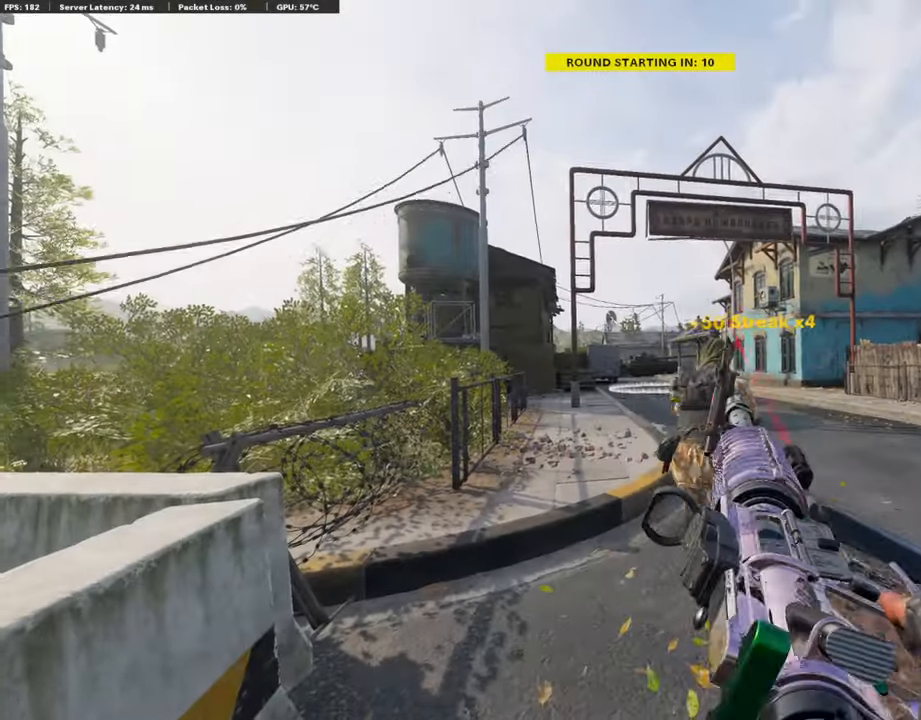
{"buttons": [], "left_stick": "center", "right_stick": "center", "events": [[67, "SELECT", "down"], [184, "SELECT", "up"], [302, "SELECT", "down"], [437, "SELECT", "up"]]}
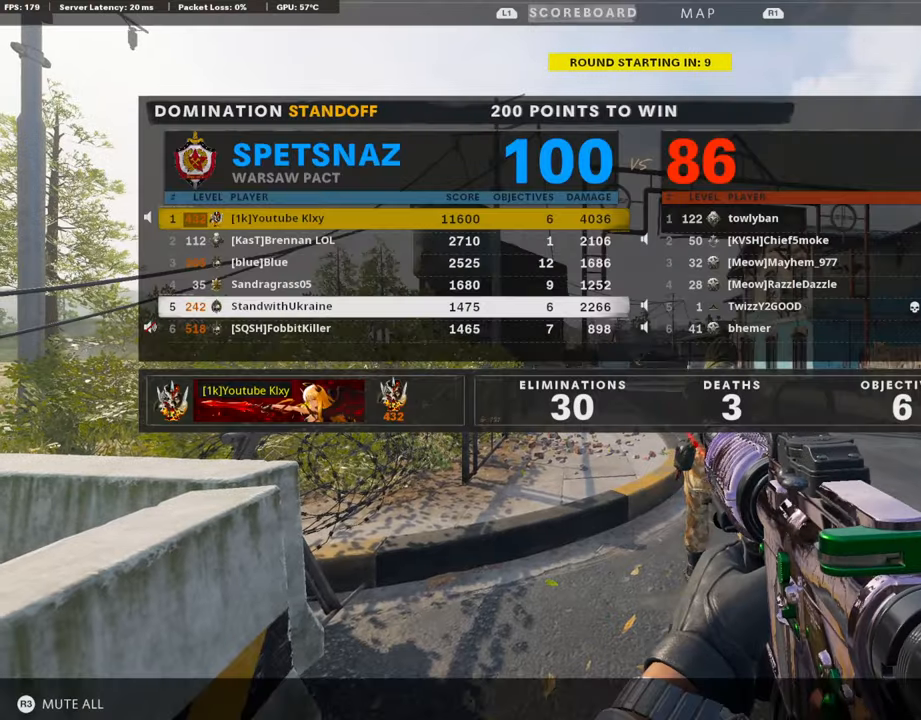
{"buttons": [], "left_stick": "center", "right_stick": "center", "events": []}
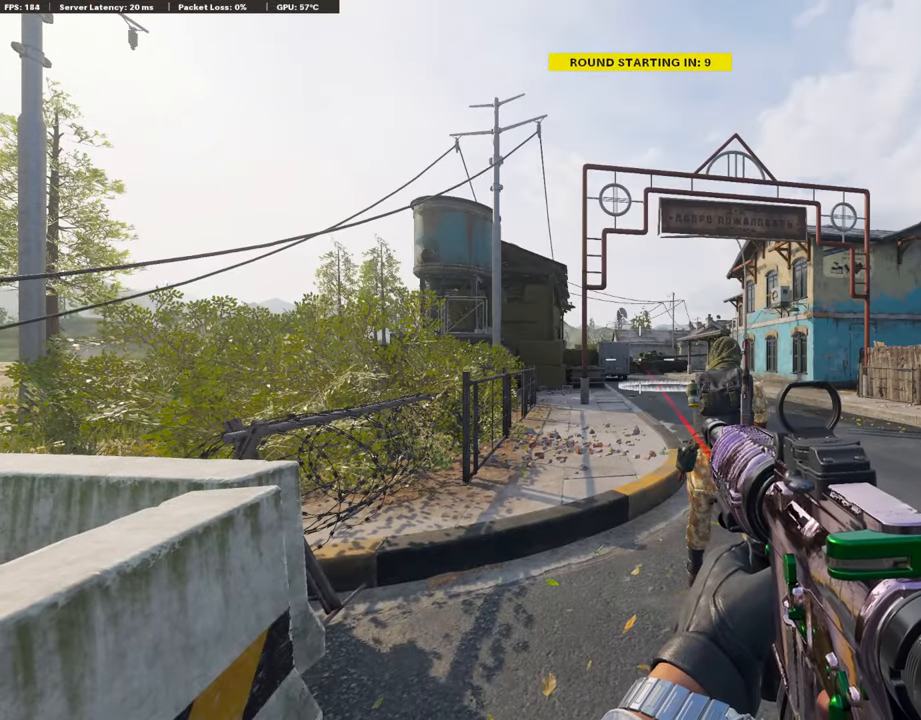
{"buttons": [], "left_stick": "center", "right_stick": "center", "events": [[185, "SELECT", "down"], [303, "SELECT", "up"], [354, "SELECT", "down"], [505, "SELECT", "up"]]}
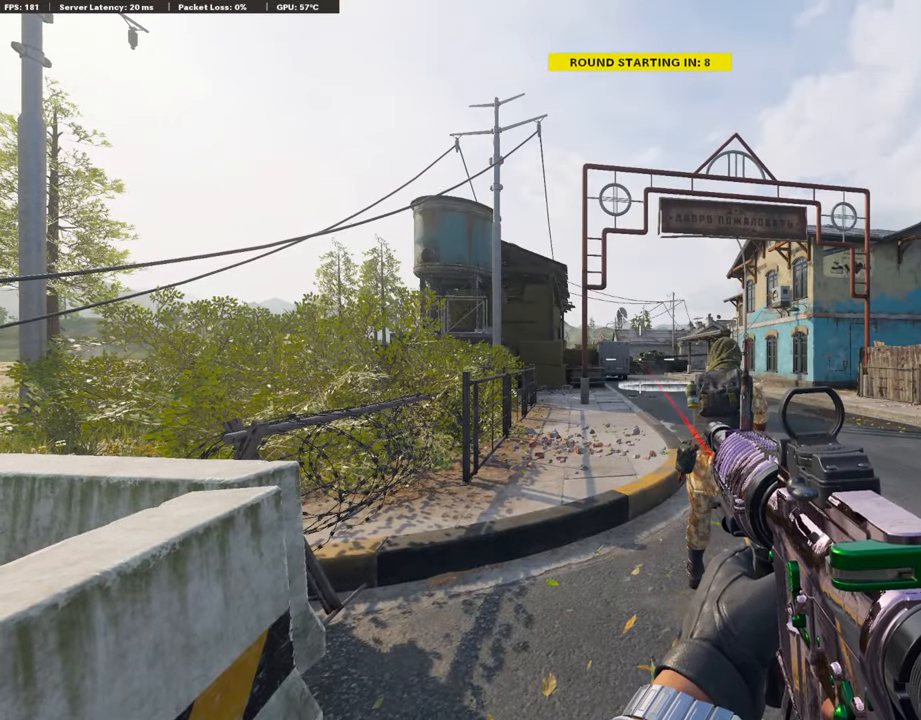
{"buttons": ["SELECT"], "left_stick": "center", "right_stick": "center", "events": [[135, "SELECT", "down"], [236, "SELECT", "up"], [303, "SELECT", "down"]]}
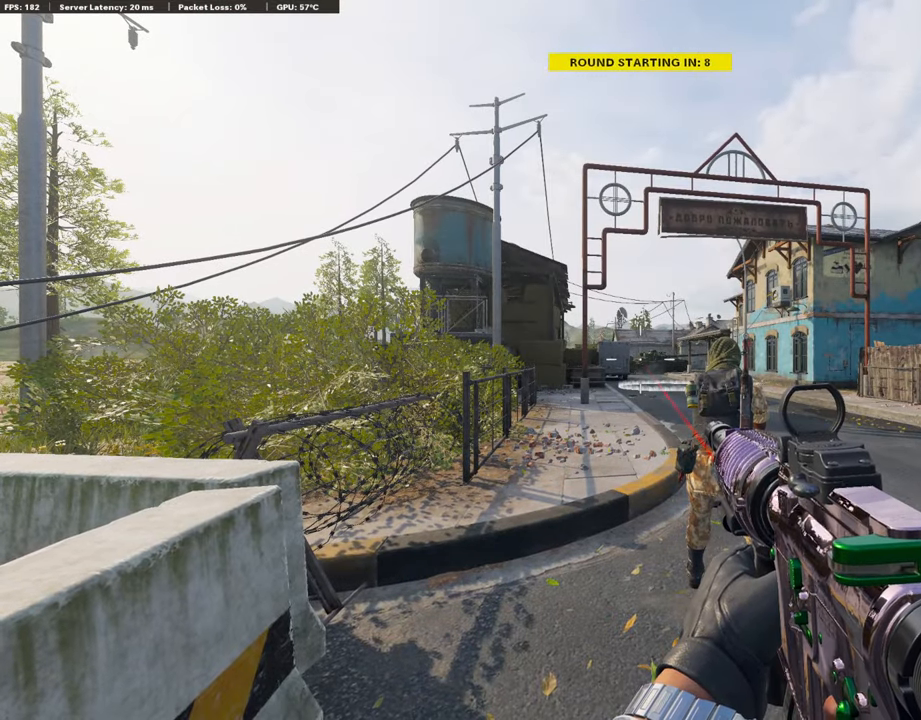
{"buttons": ["TRIANGLE"], "left_stick": "center", "right_stick": "center", "events": [[84, "SELECT", "up"], [135, "SELECT", "down"], [269, "SELECT", "up"], [320, "SELECT", "down"], [421, "TRIANGLE", "down"], [471, "SELECT", "up"]]}
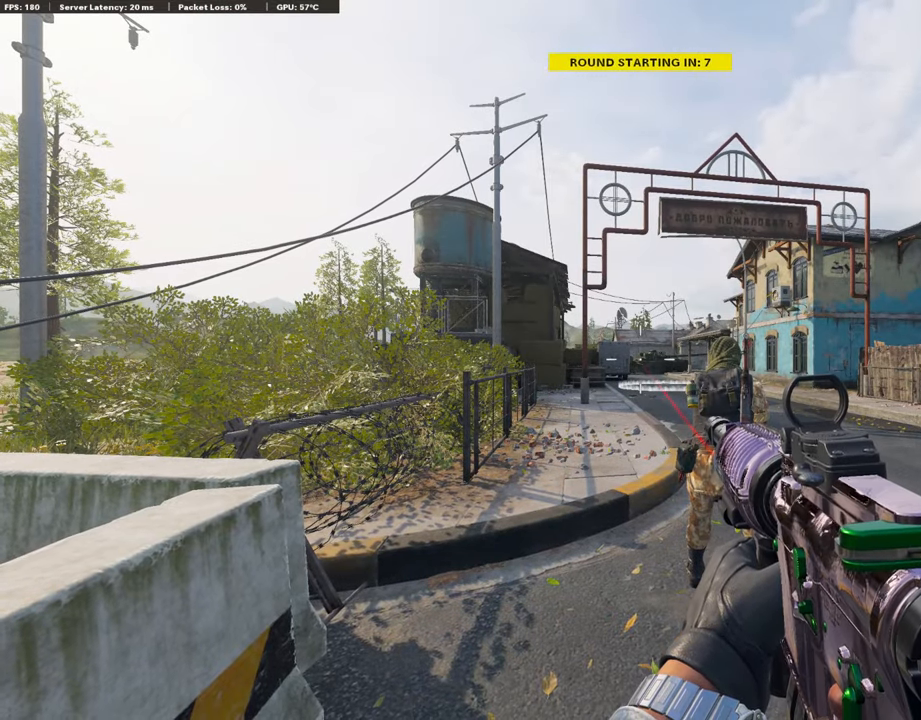
{"buttons": [], "left_stick": "center", "right_stick": "center", "events": [[84, "TRIANGLE", "up"], [118, "TRIANGLE", "down"], [236, "TRIANGLE", "up"]]}